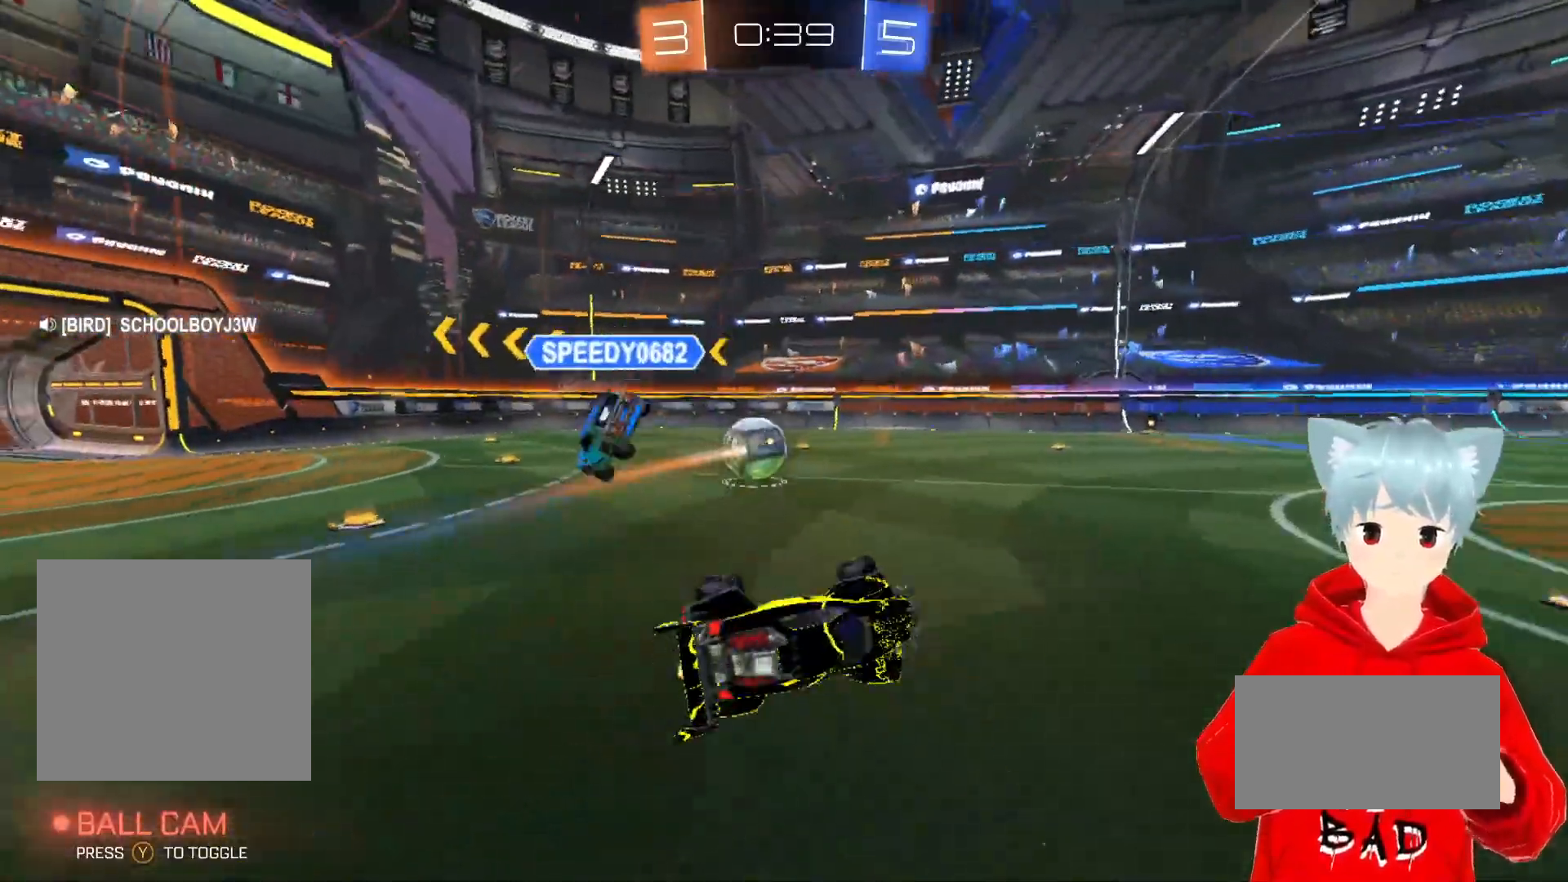
Gameplay with a controller (Xbox layout); each line is a JSON object with the inputs held at the frame after it. "events" lists button and stick changes between this image and that frame as [ms after this image, input, new state], when the widget could be followed in between.
{"buttons": ["R2"], "left_stick": "center", "right_stick": "center", "events": [[83, "left_stick", "center"], [217, "left_stick", "left"], [400, "left_stick", "center"]]}
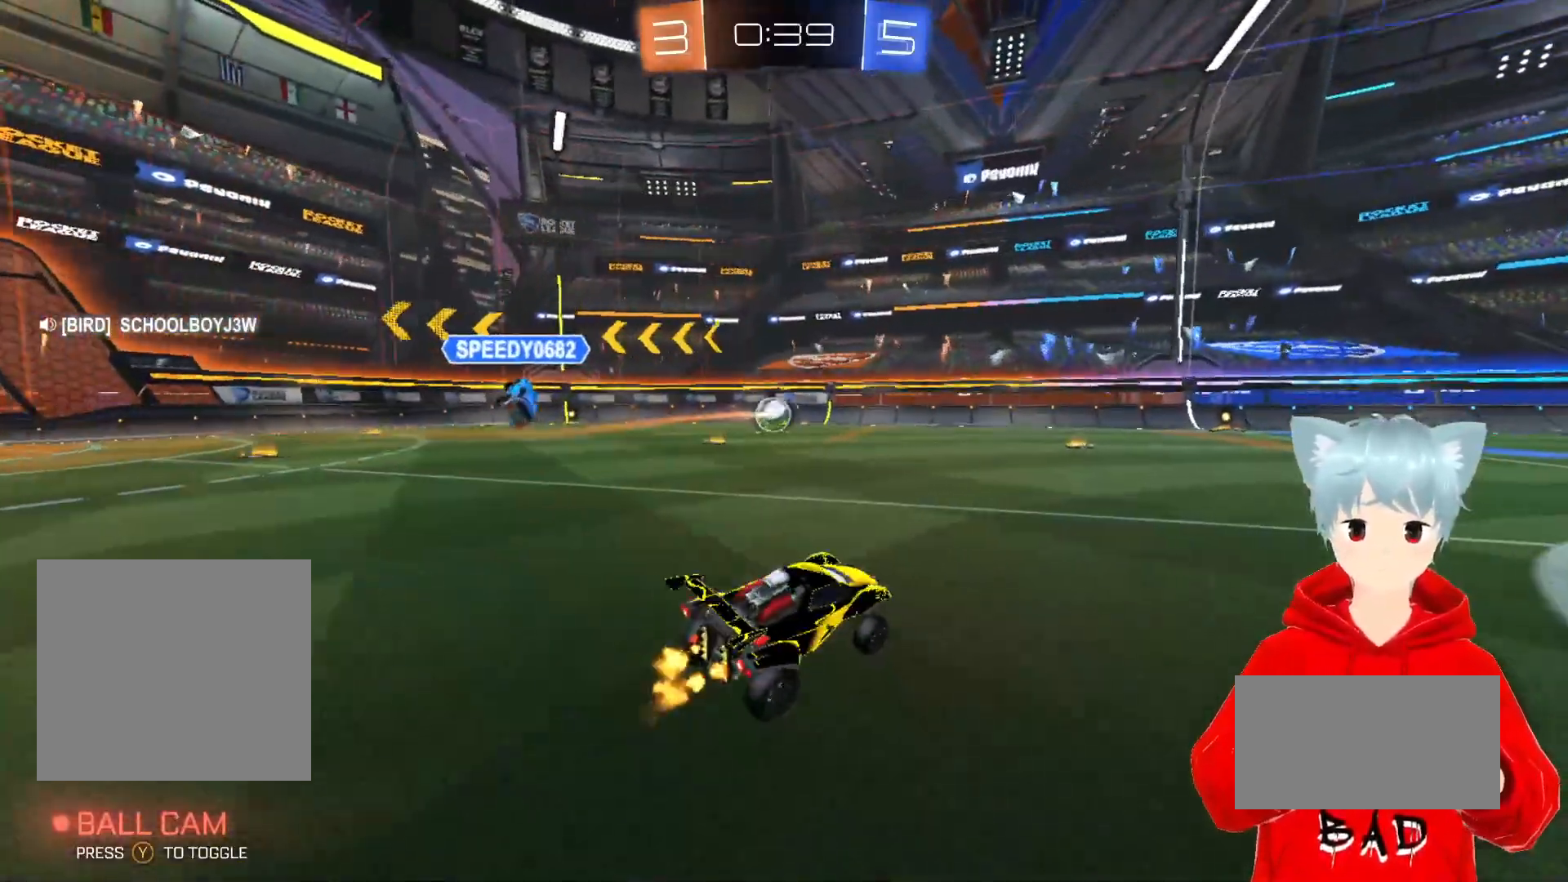
{"buttons": ["Y", "R2"], "left_stick": "center", "right_stick": "center", "events": [[33, "A", "down"], [317, "left_stick", "right"], [383, "A", "up"], [433, "left_stick", "center"], [450, "Y", "down"]]}
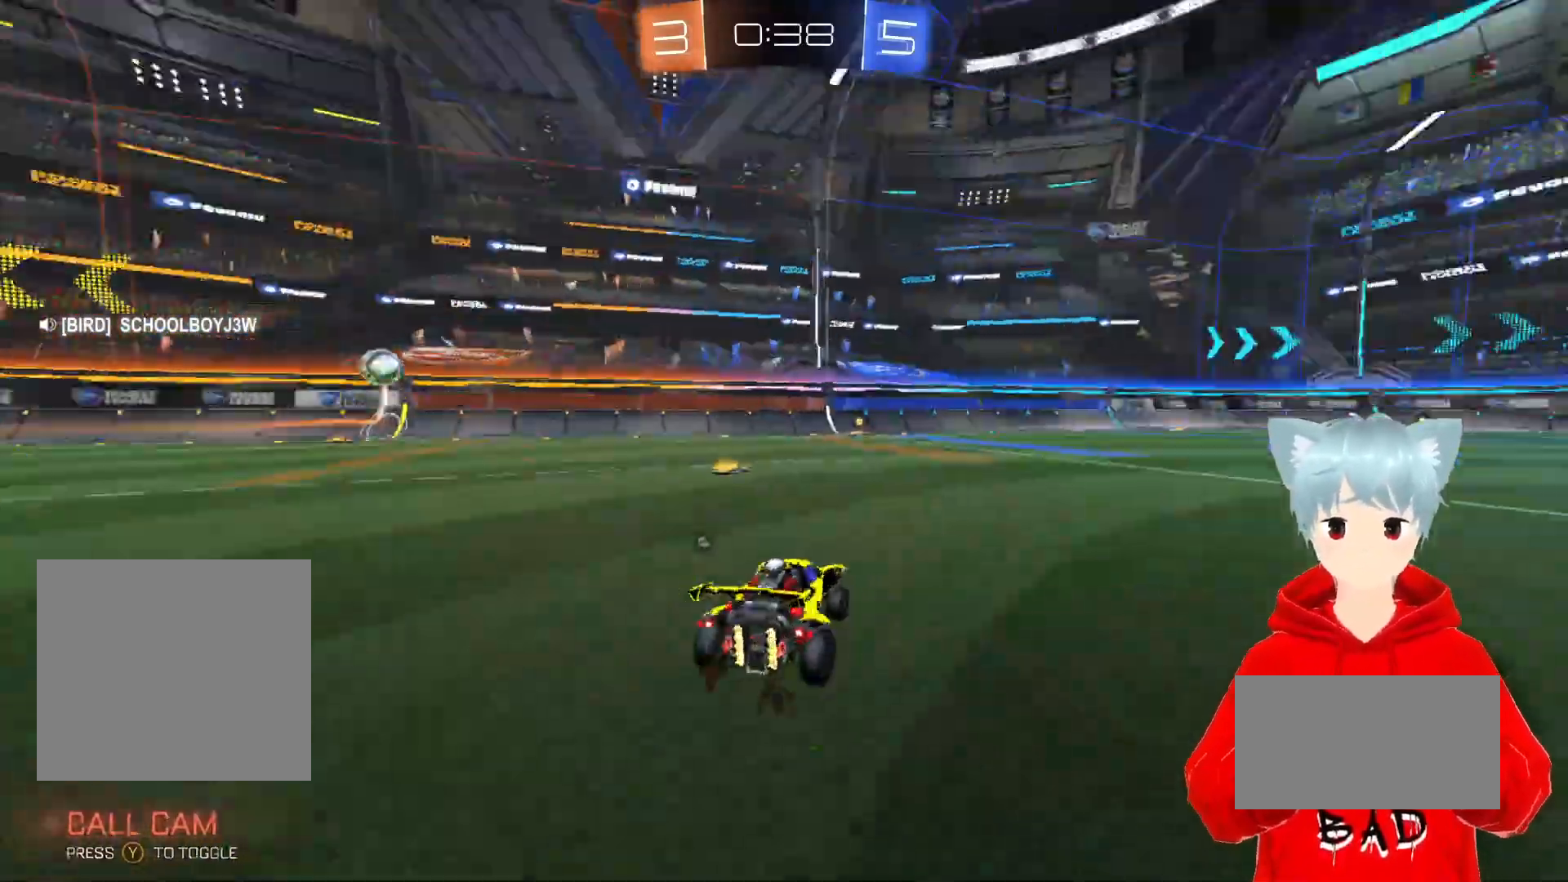
{"buttons": ["A", "R2"], "left_stick": "left", "right_stick": "center", "events": [[67, "Y", "up"], [150, "A", "down"], [500, "left_stick", "left"]]}
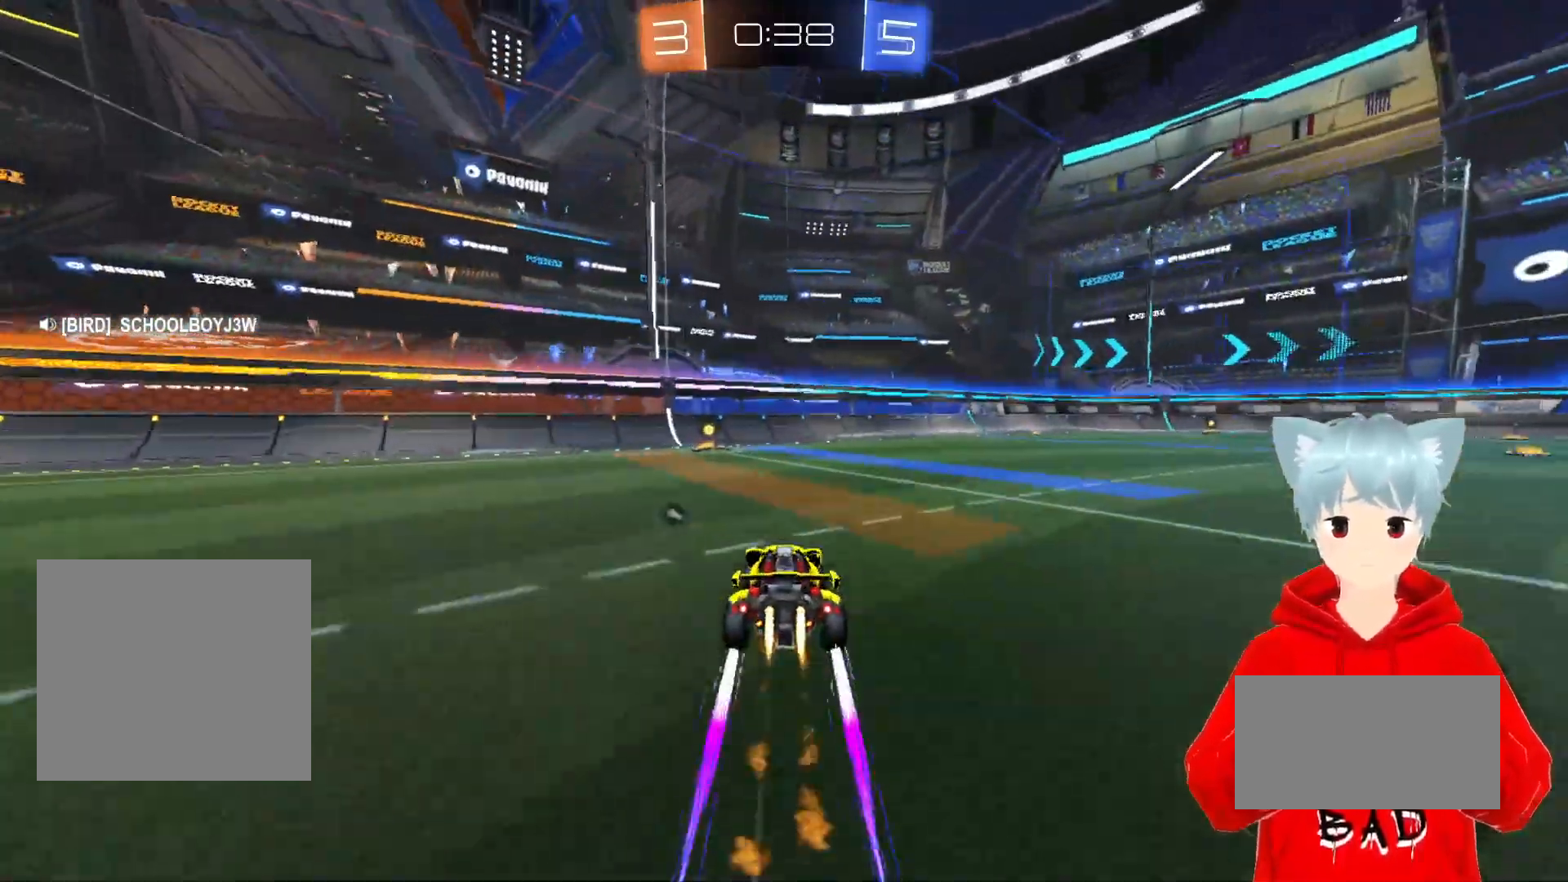
{"buttons": ["L1", "R2"], "left_stick": "left", "right_stick": "center", "events": [[17, "A", "up"], [83, "left_stick", "center"], [100, "Y", "down"], [200, "Y", "up"], [300, "left_stick", "left"], [450, "L1", "down"]]}
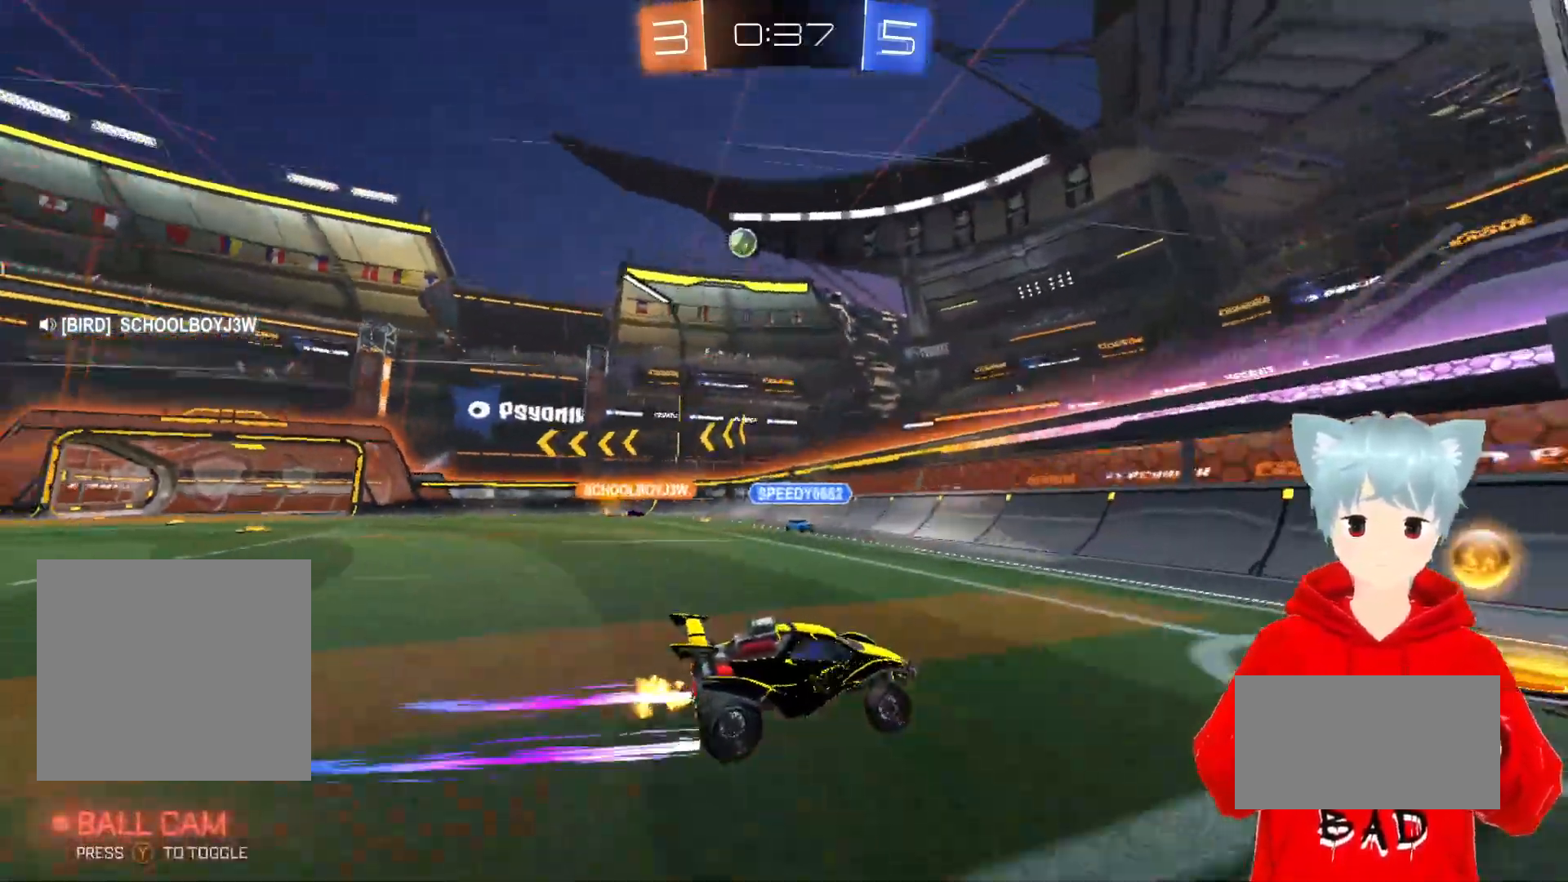
{"buttons": ["A", "R2"], "left_stick": "left", "right_stick": "center", "events": [[117, "L1", "up"], [500, "A", "down"]]}
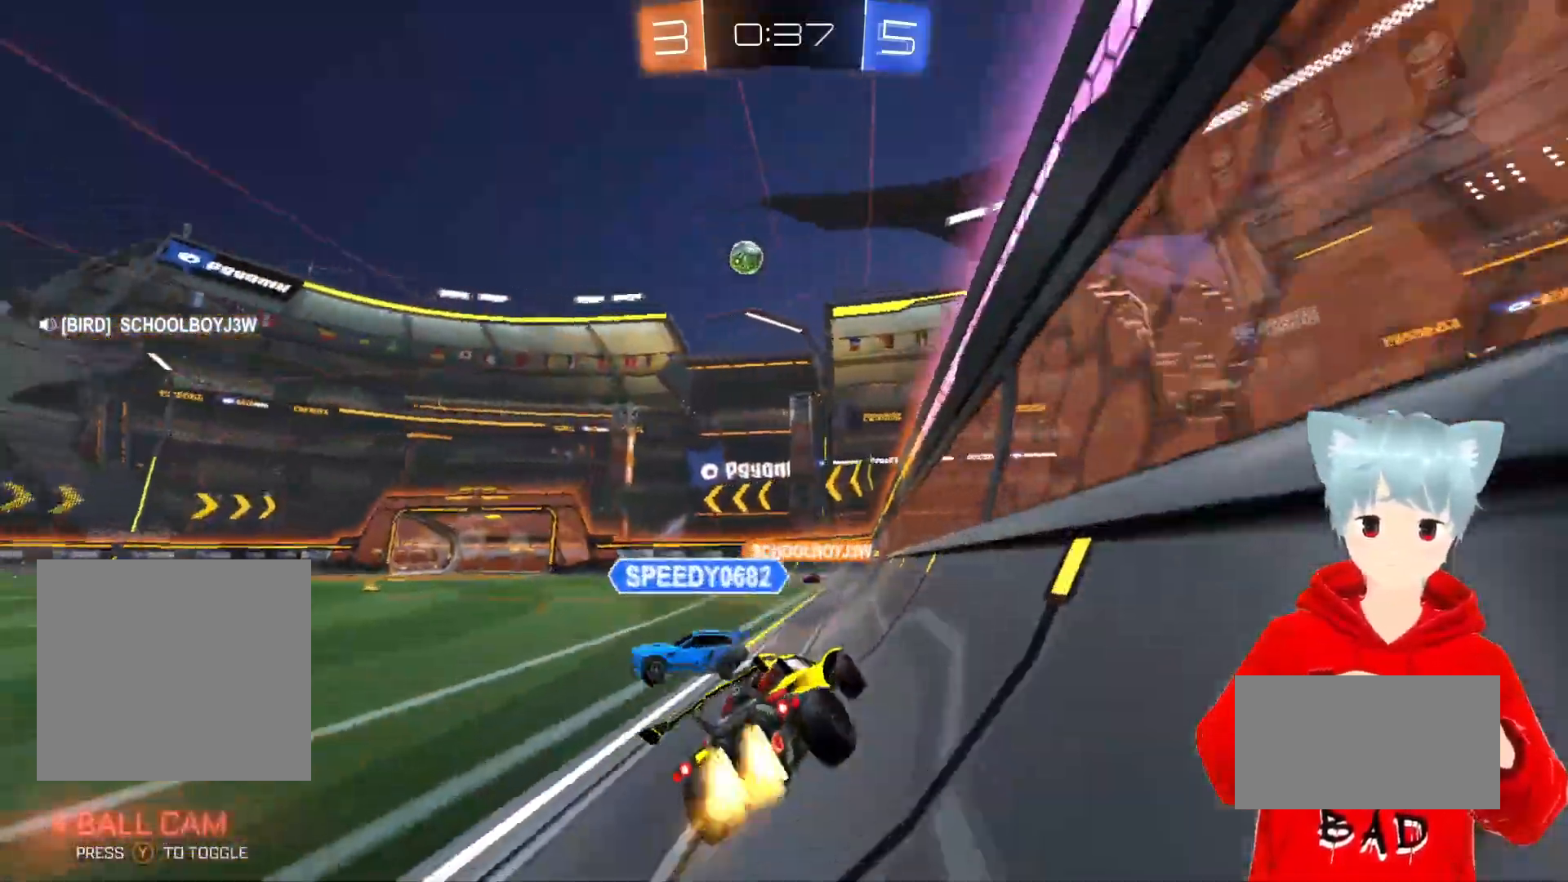
{"buttons": ["A", "R2"], "left_stick": "left", "right_stick": "center", "events": [[150, "left_stick", "center"], [467, "left_stick", "left"]]}
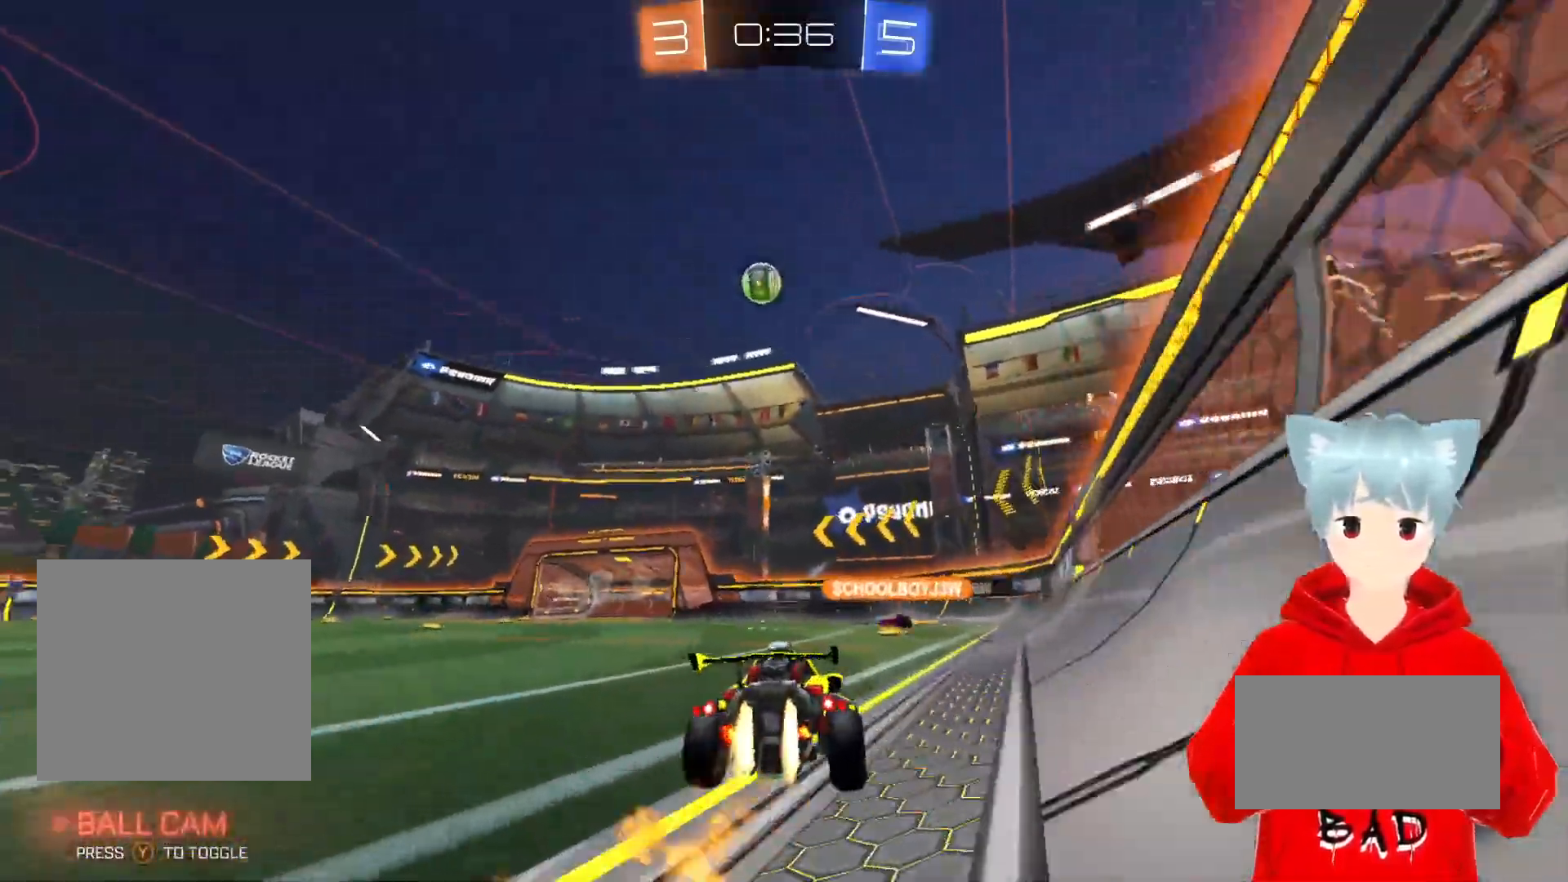
{"buttons": ["R2"], "left_stick": "center", "right_stick": "center", "events": [[200, "left_stick", "center"], [367, "A", "up"]]}
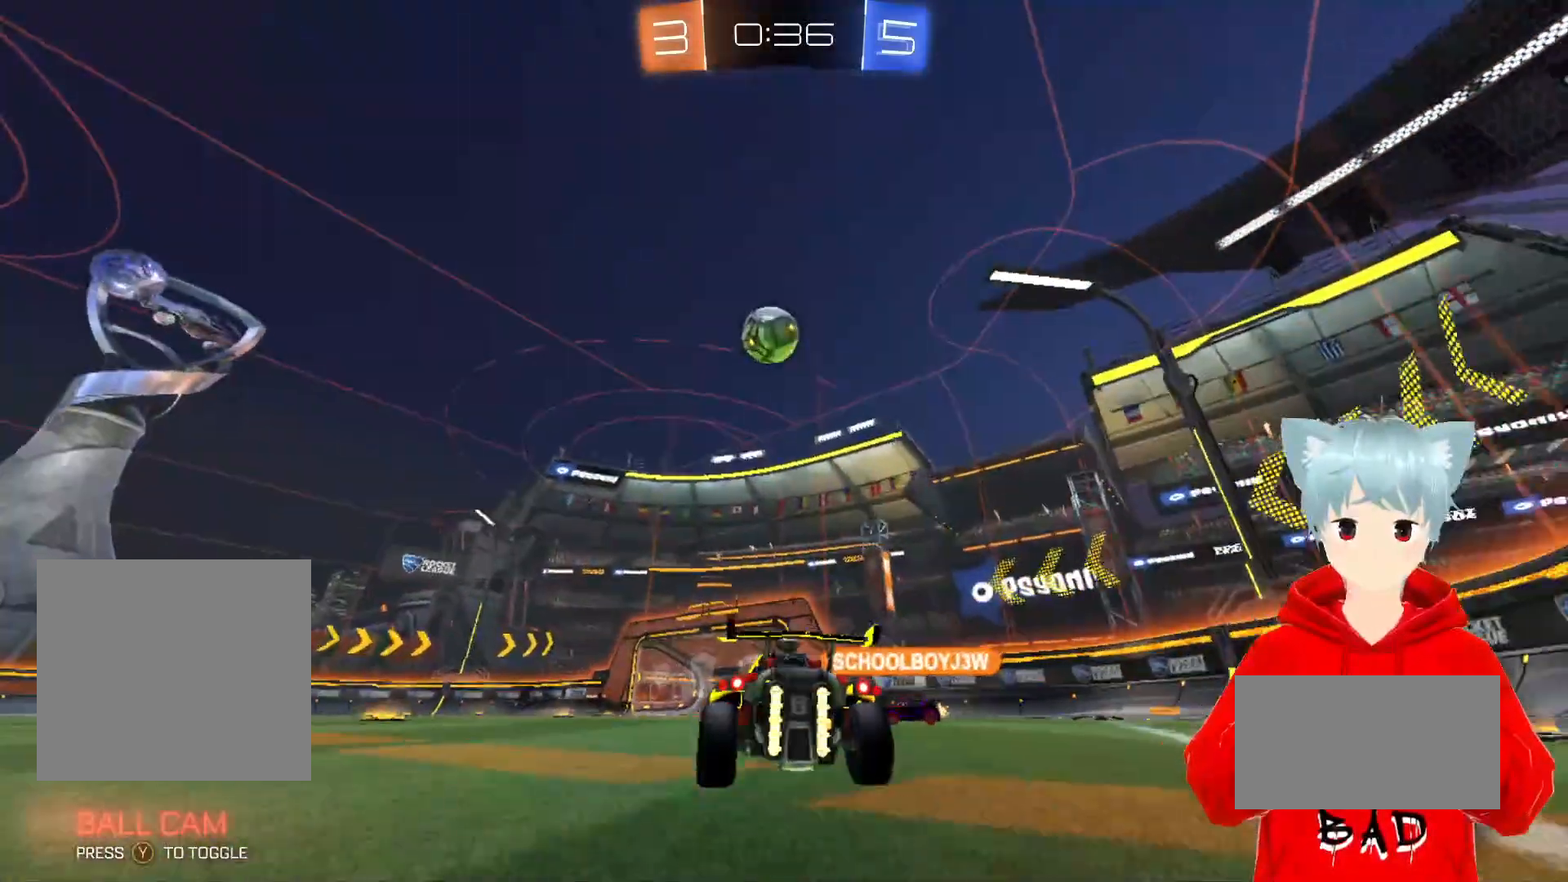
{"buttons": [], "left_stick": "right", "right_stick": "center", "events": [[17, "left_stick", "left"], [133, "left_stick", "center"], [350, "R2", "up"], [483, "left_stick", "right"]]}
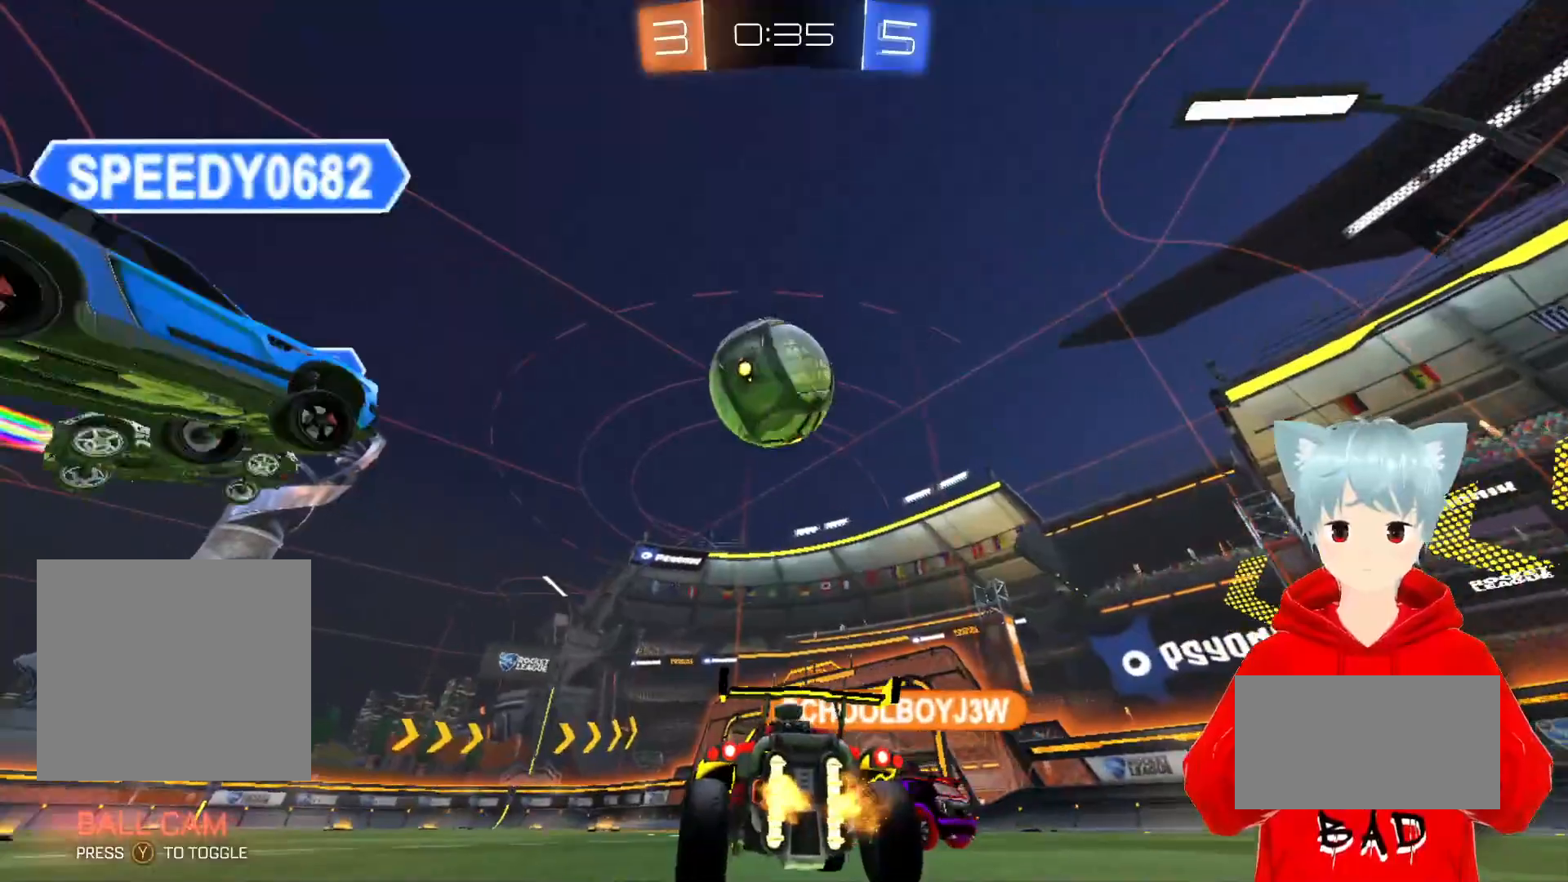
{"buttons": [], "left_stick": "center", "right_stick": "center", "events": [[150, "left_stick", "center"], [183, "R2", "down"], [350, "R2", "up"]]}
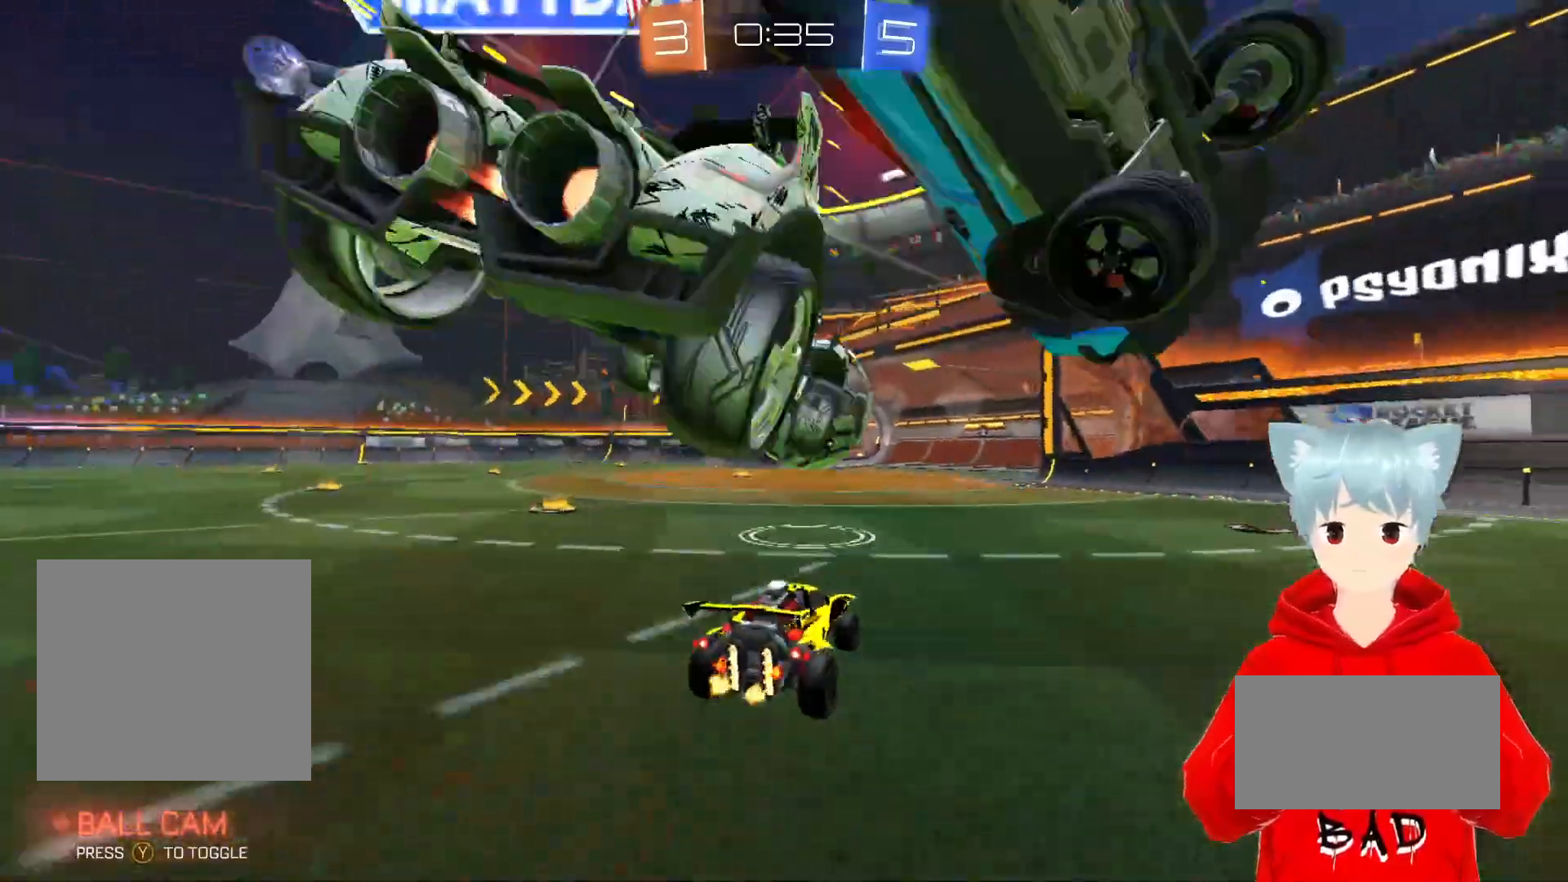
{"buttons": ["R2"], "left_stick": "center", "right_stick": "center", "events": [[300, "left_stick", "left"], [350, "R2", "down"], [400, "left_stick", "center"]]}
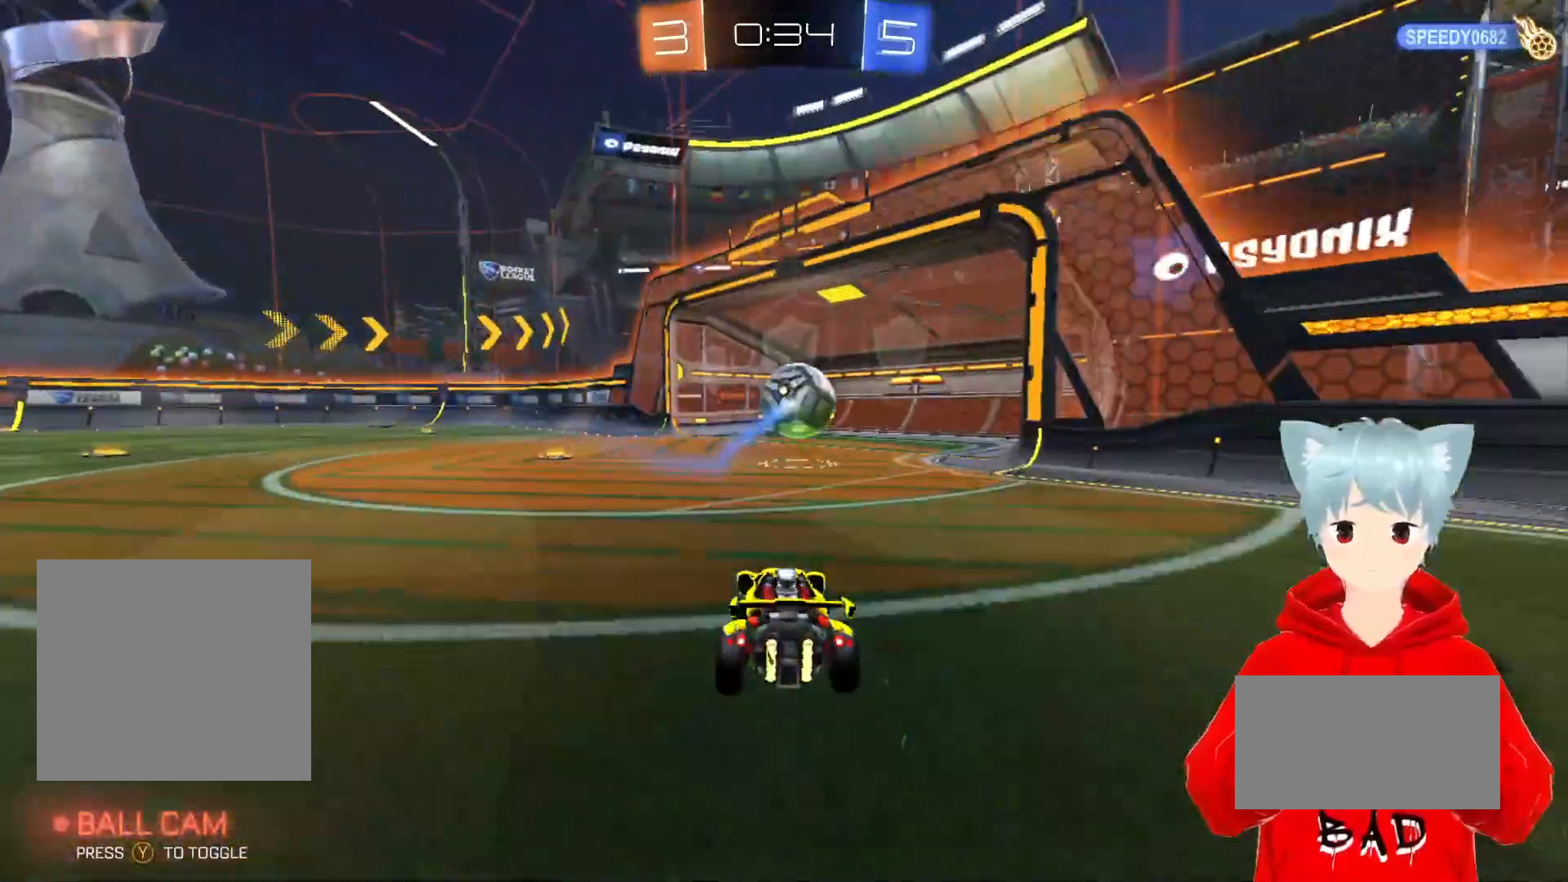
{"buttons": [], "left_stick": "center", "right_stick": "center", "events": [[133, "R2", "up"]]}
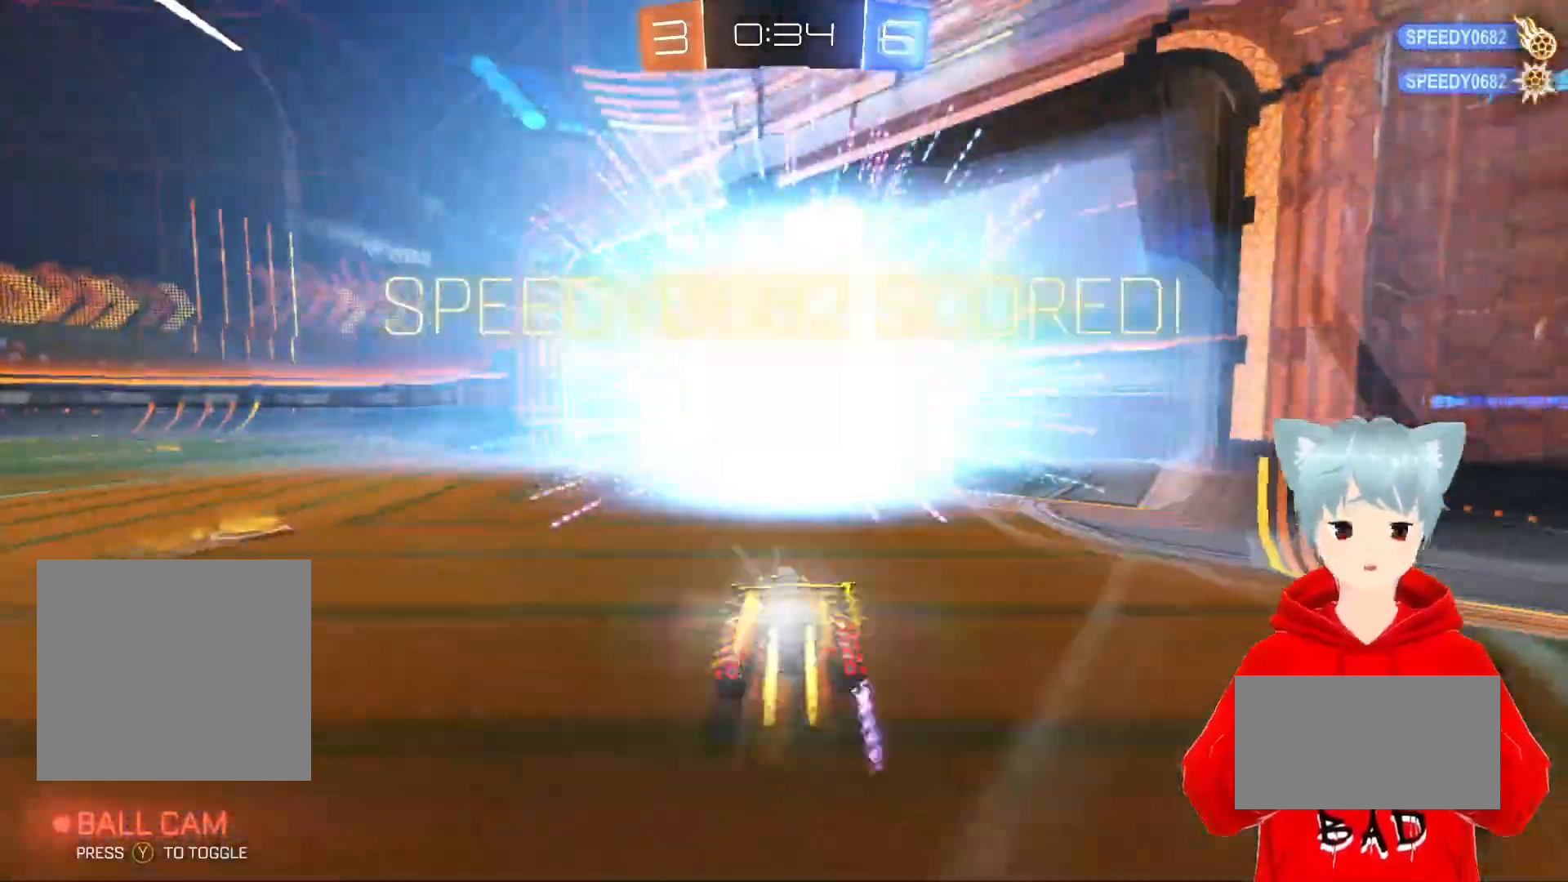
{"buttons": [], "left_stick": "center", "right_stick": "center", "events": []}
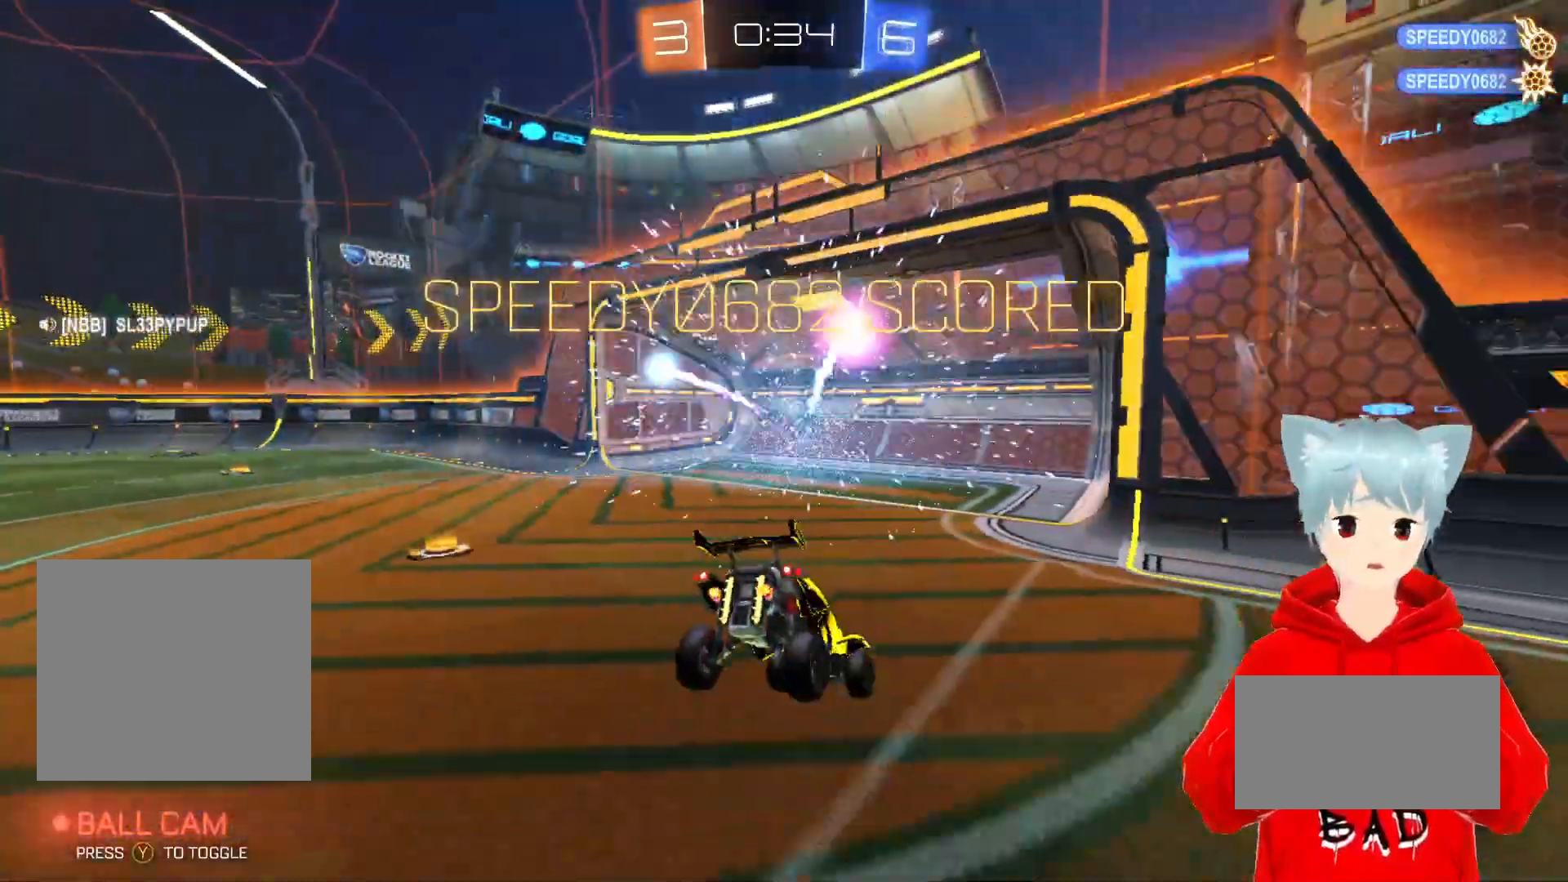
{"buttons": ["X"], "left_stick": "down", "right_stick": "center", "events": [[100, "left_stick", "down"], [150, "X", "down"]]}
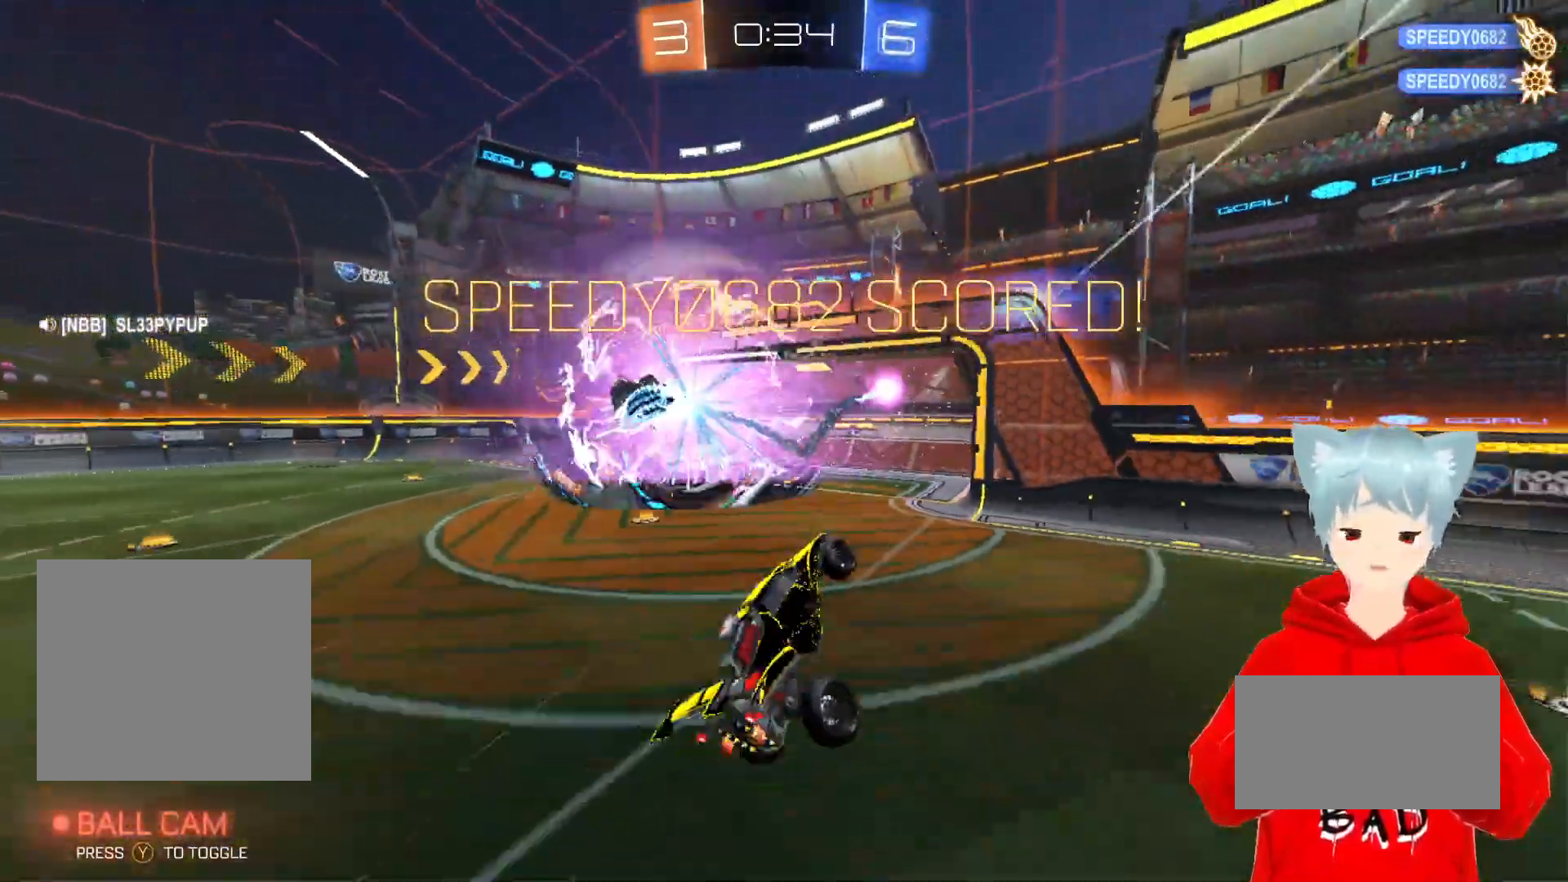
{"buttons": ["L2"], "left_stick": "up", "right_stick": "center", "events": [[83, "X", "up"], [83, "left_stick", "center"], [183, "L2", "down"], [183, "left_stick", "up"]]}
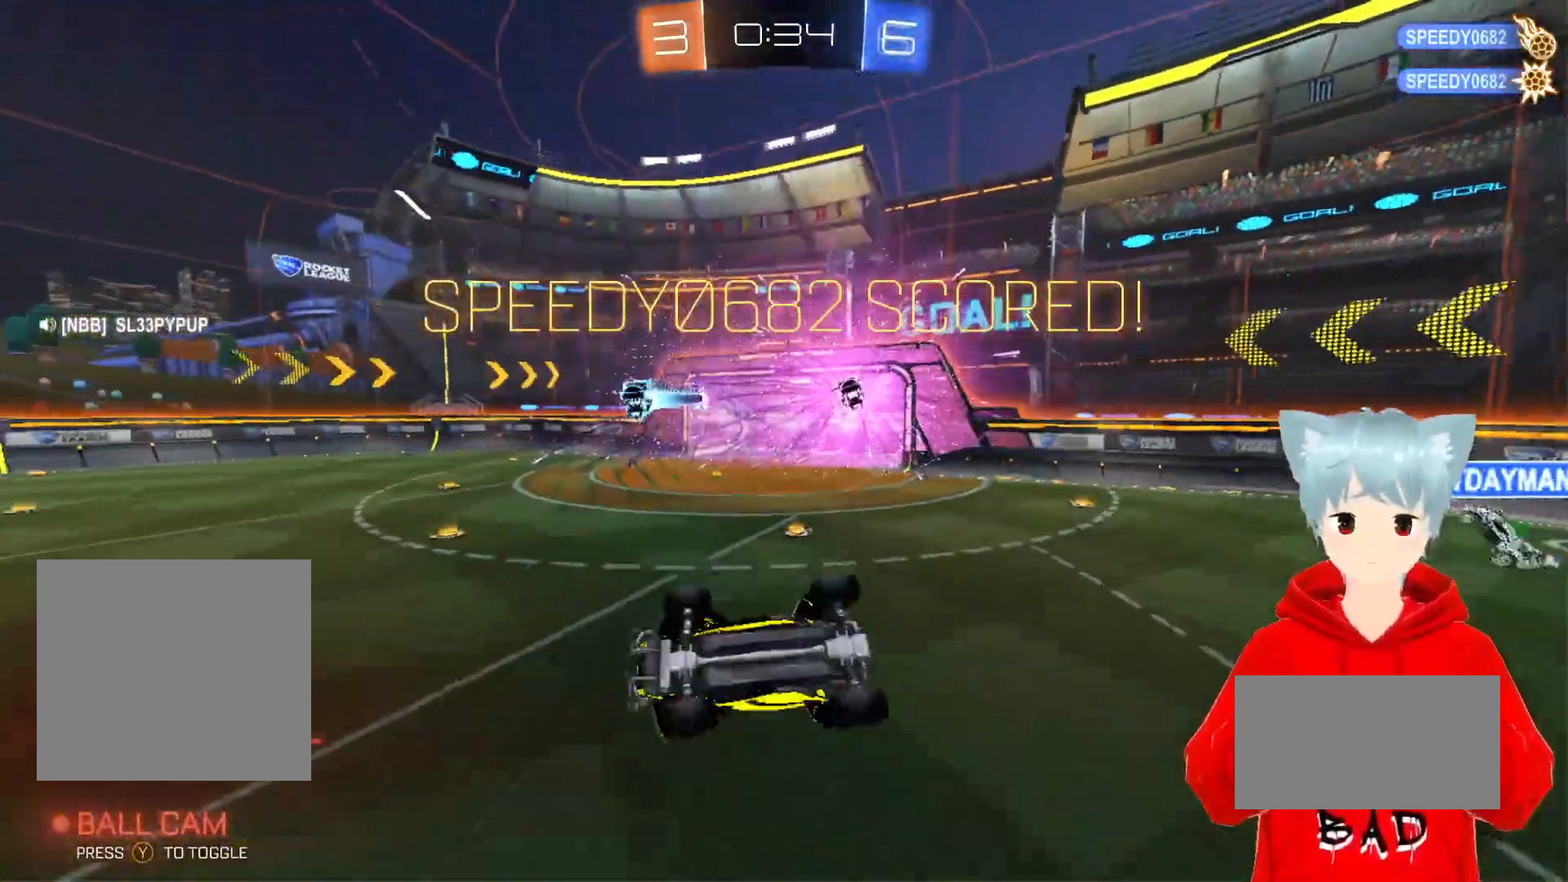
{"buttons": ["R2"], "left_stick": "center", "right_stick": "center", "events": [[183, "L2", "up"], [317, "left_stick", "center"], [400, "R2", "down"]]}
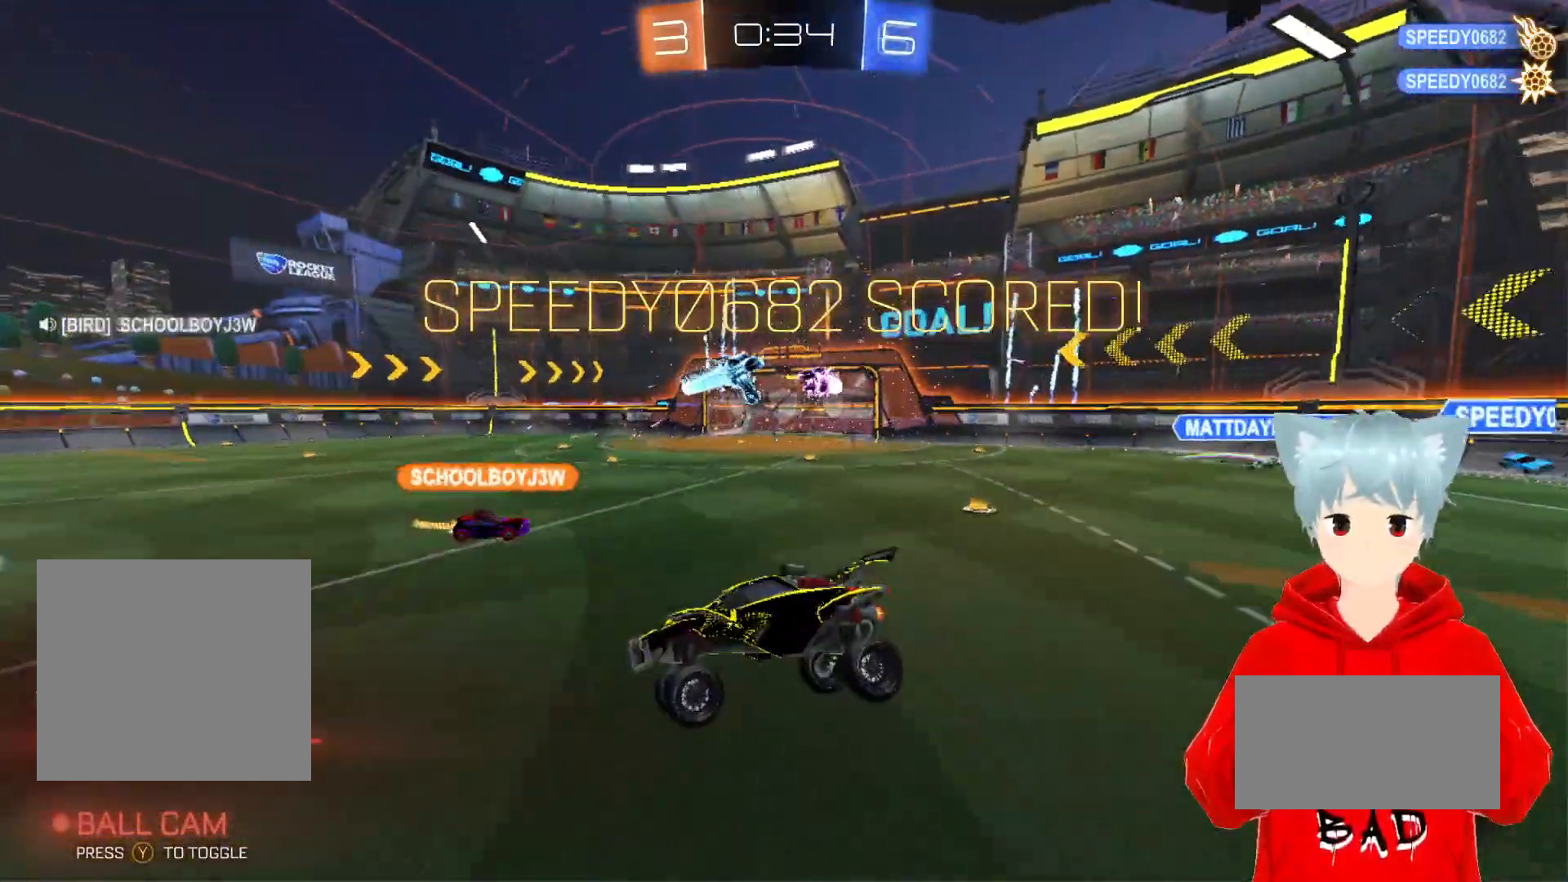
{"buttons": [], "left_stick": "center", "right_stick": "center", "events": [[117, "R2", "up"], [233, "START", "down"], [333, "START", "up"]]}
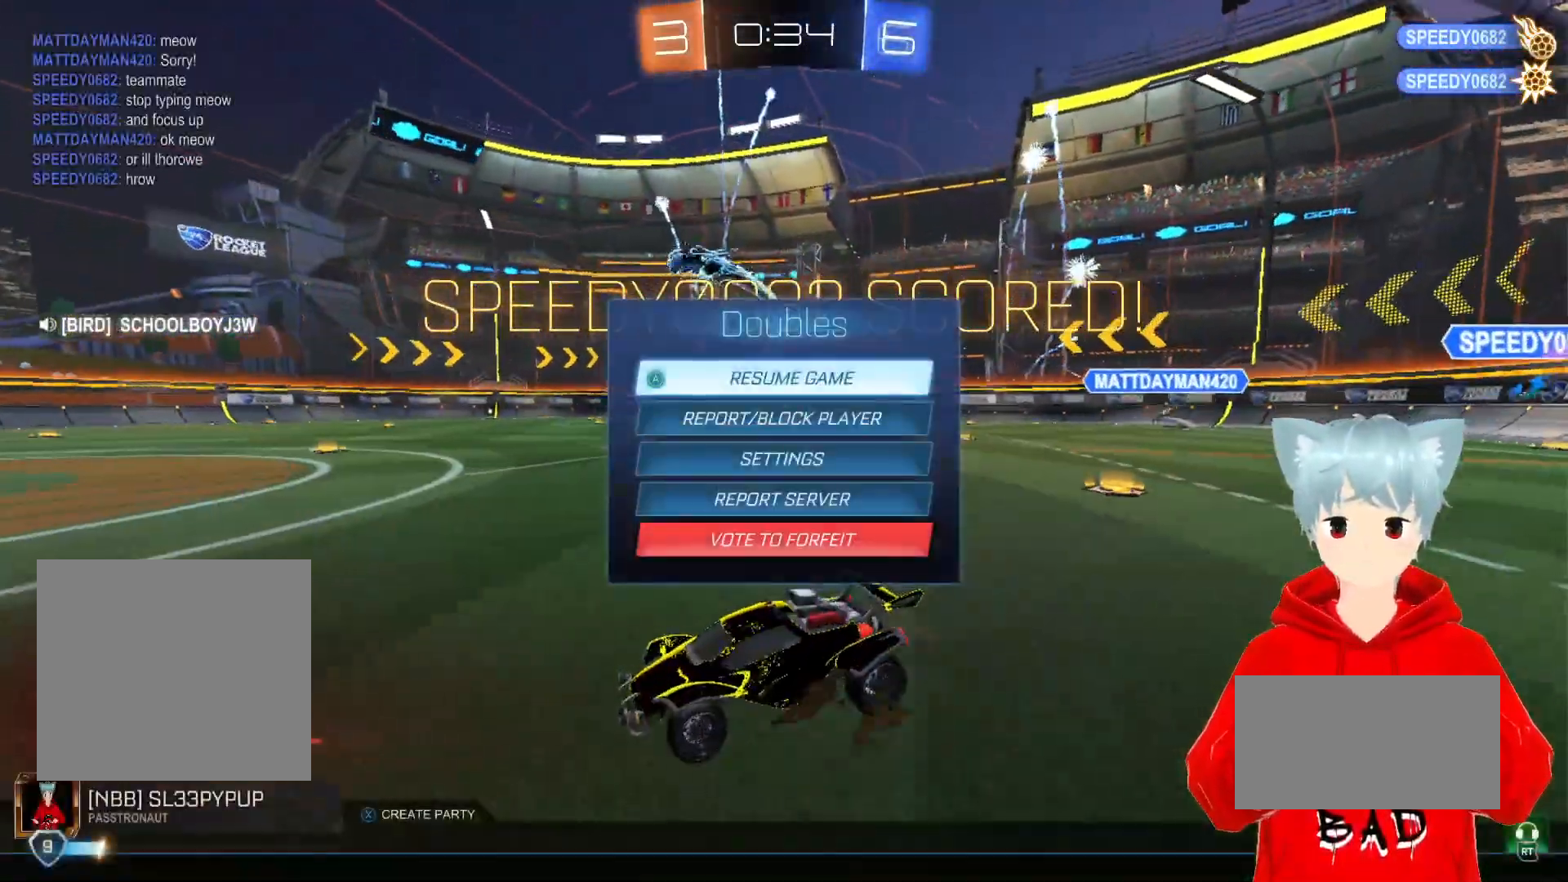
{"buttons": [], "left_stick": "down", "right_stick": "center", "events": [[17, "left_stick", "down"], [167, "left_stick", "center"], [217, "left_stick", "down"]]}
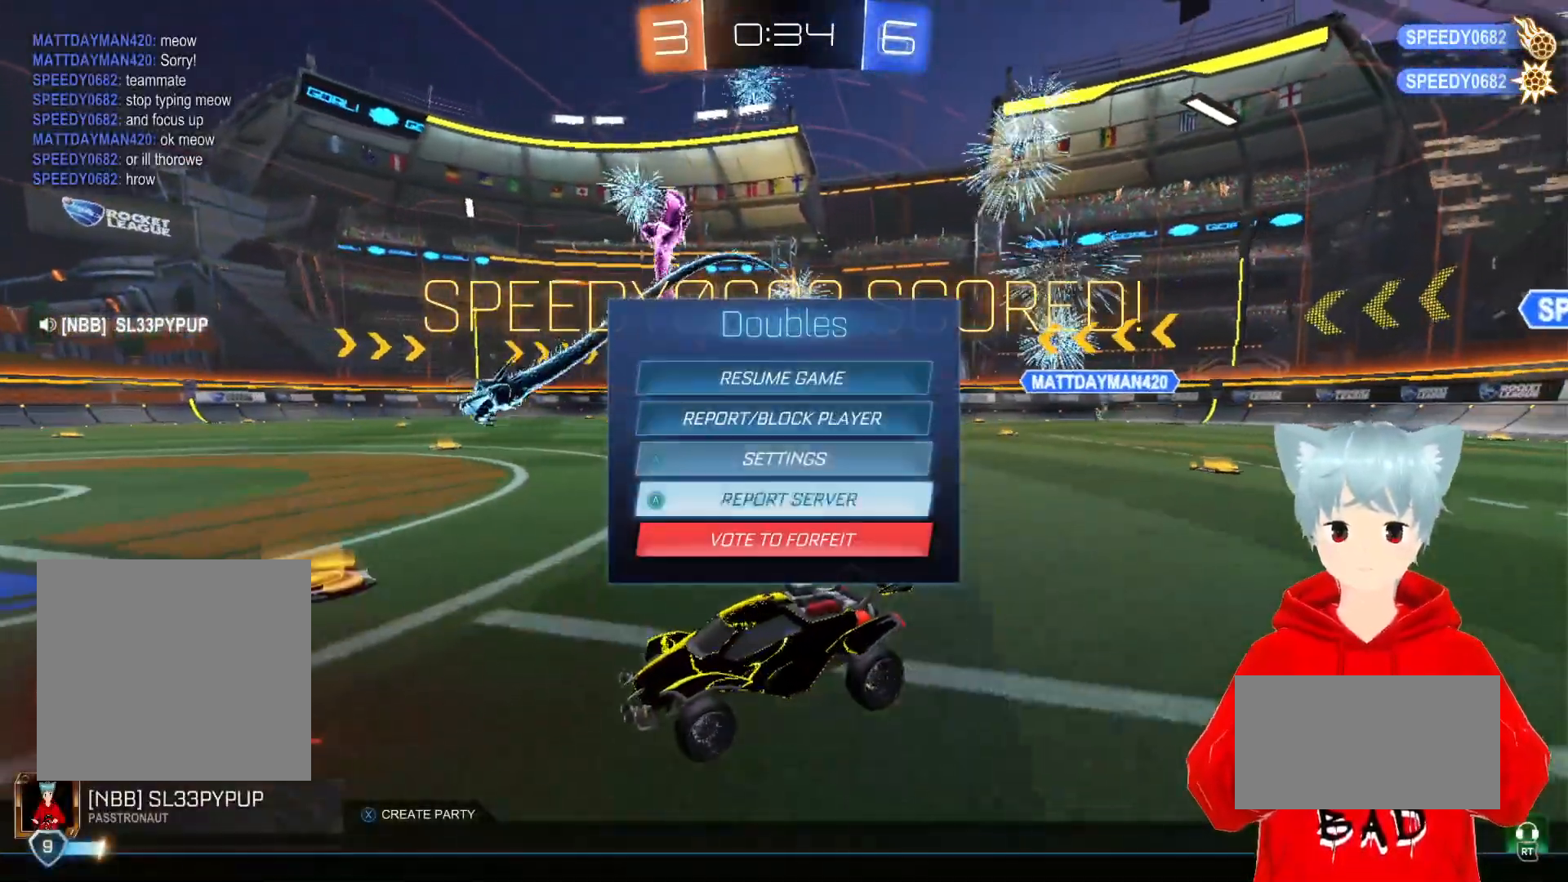
{"buttons": [], "left_stick": "center", "right_stick": "center", "events": [[150, "left_stick", "center"]]}
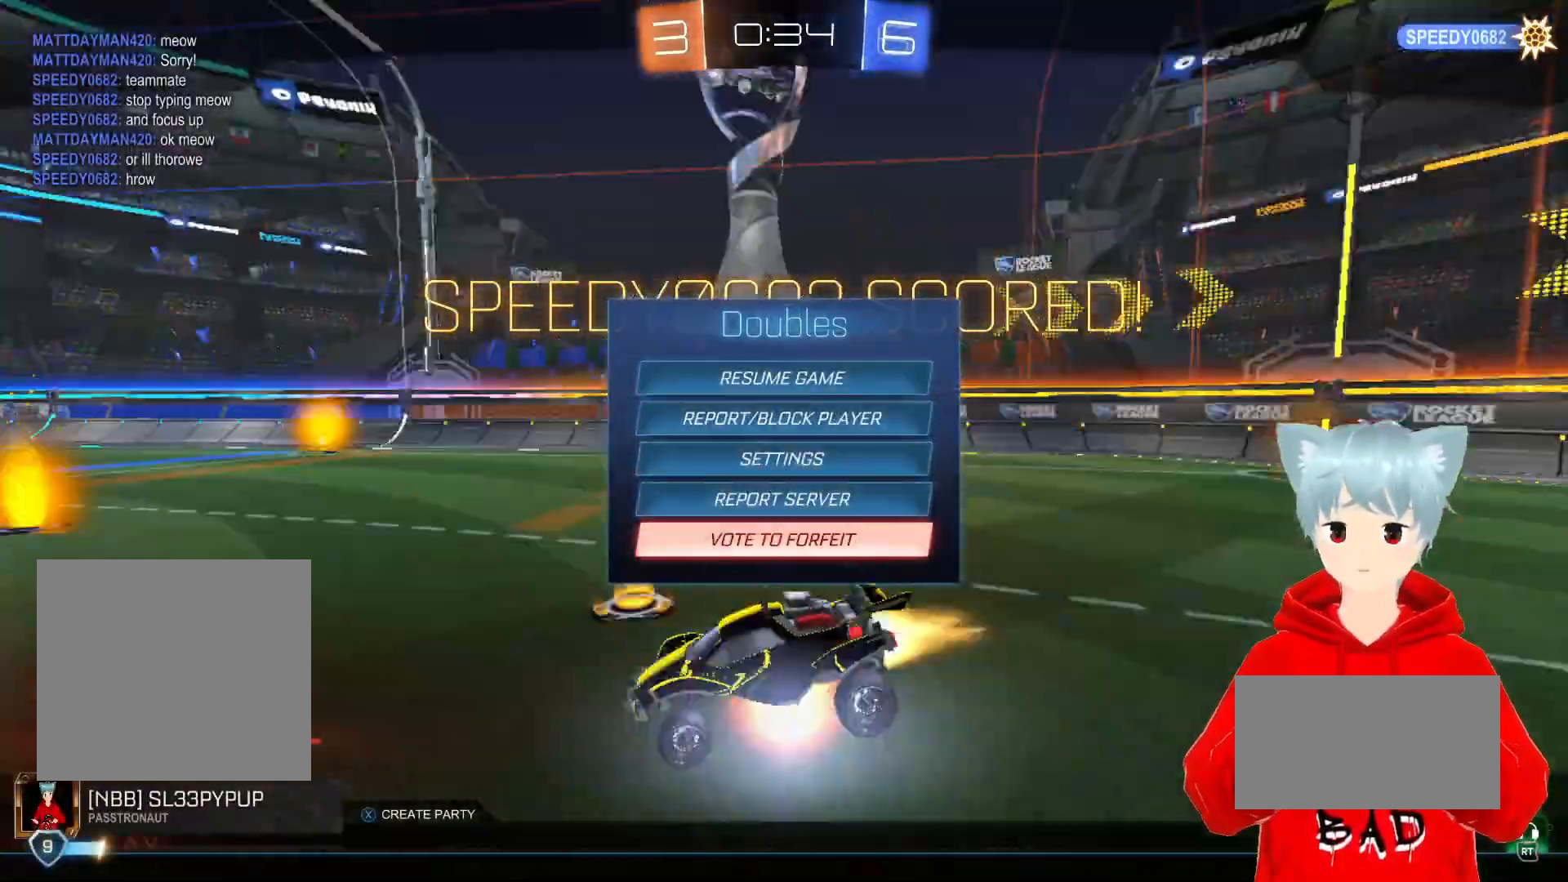
{"buttons": [], "left_stick": "center", "right_stick": "center", "events": []}
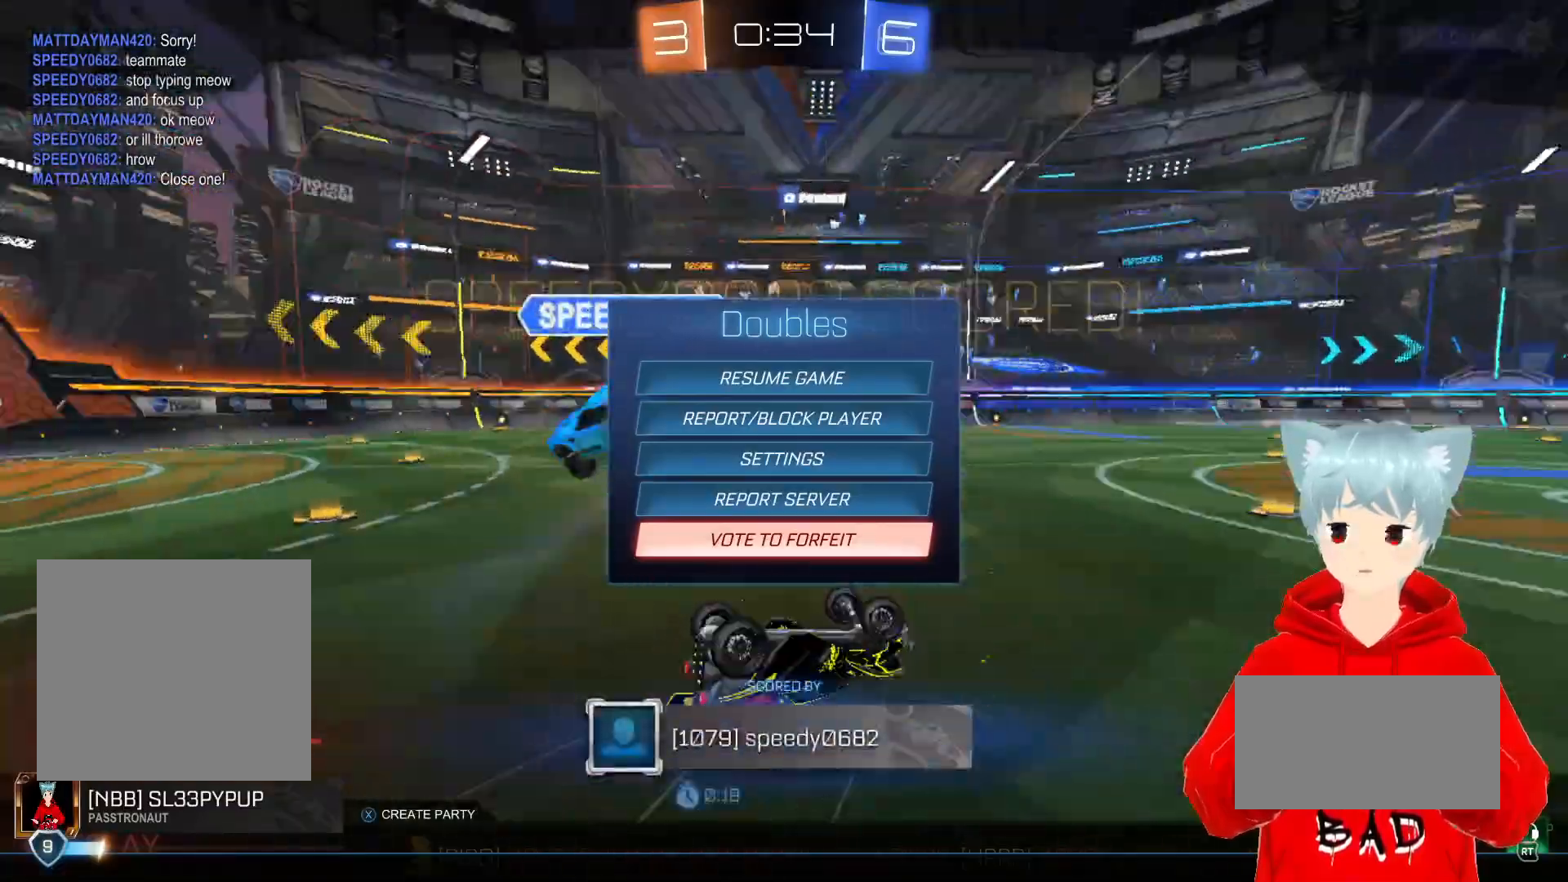
{"buttons": [], "left_stick": "center", "right_stick": "center", "events": [[17, "A", "down"], [133, "A", "up"]]}